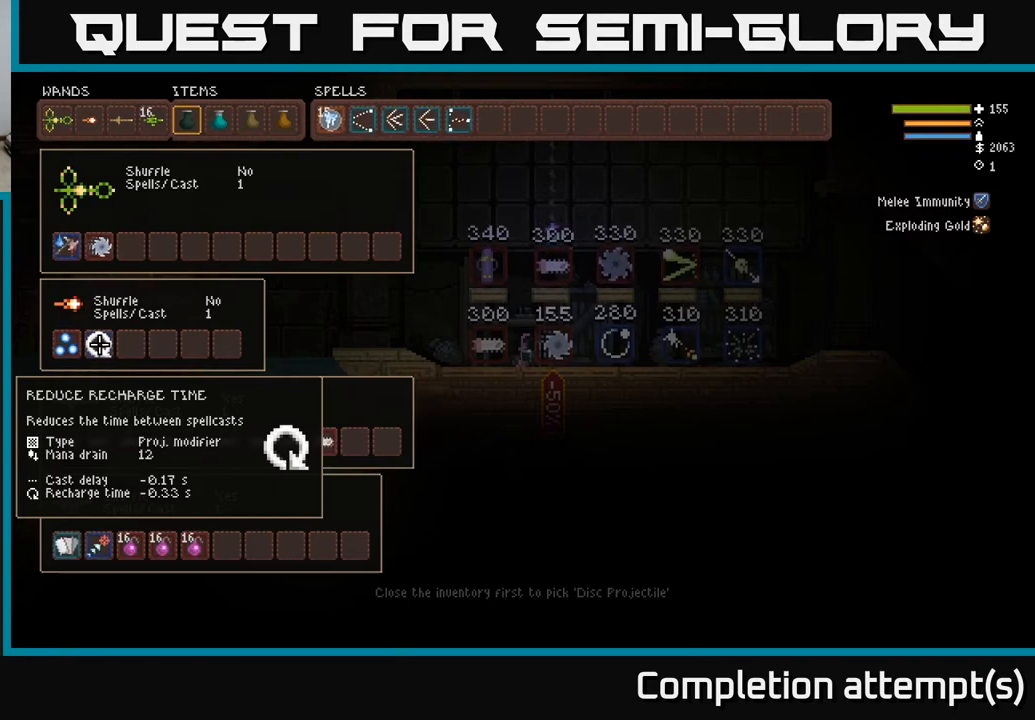
Gameplay with a controller (Xbox layout); each line is a JSON object with the inputs held at the frame after it. "events" lists button and stick changes between this image and that frame as [ms after this image, input, new state], when the widget could be followed in between.
{"buttons": ["B"], "left_stick": "center", "right_stick": "center", "events": [[500, "B", "down"]]}
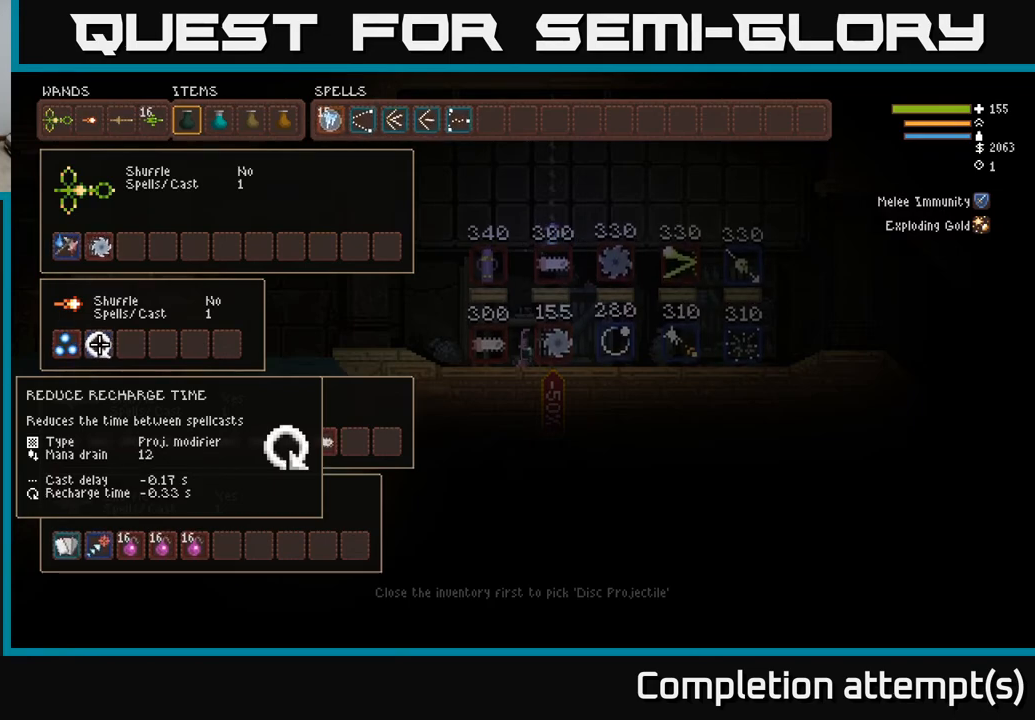
{"buttons": [], "left_stick": "center", "right_stick": "center", "events": [[133, "DPAD_UP", "down"], [150, "B", "up"], [267, "DPAD_UP", "up"], [383, "DPAD_RIGHT", "down"], [500, "DPAD_RIGHT", "up"]]}
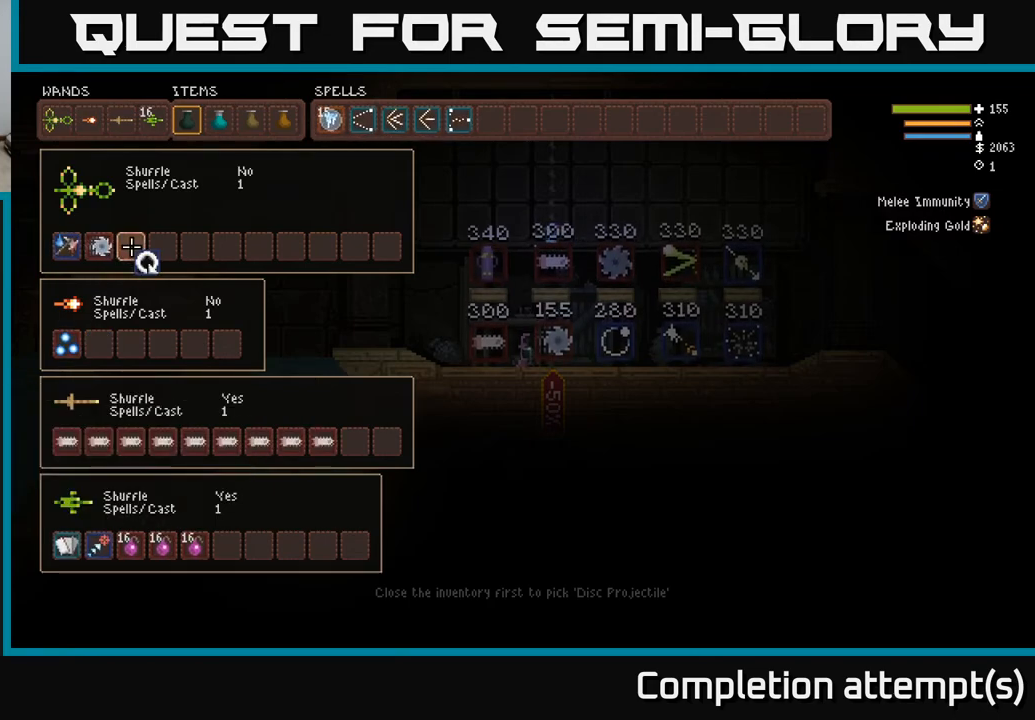
{"buttons": [], "left_stick": "center", "right_stick": "center", "events": []}
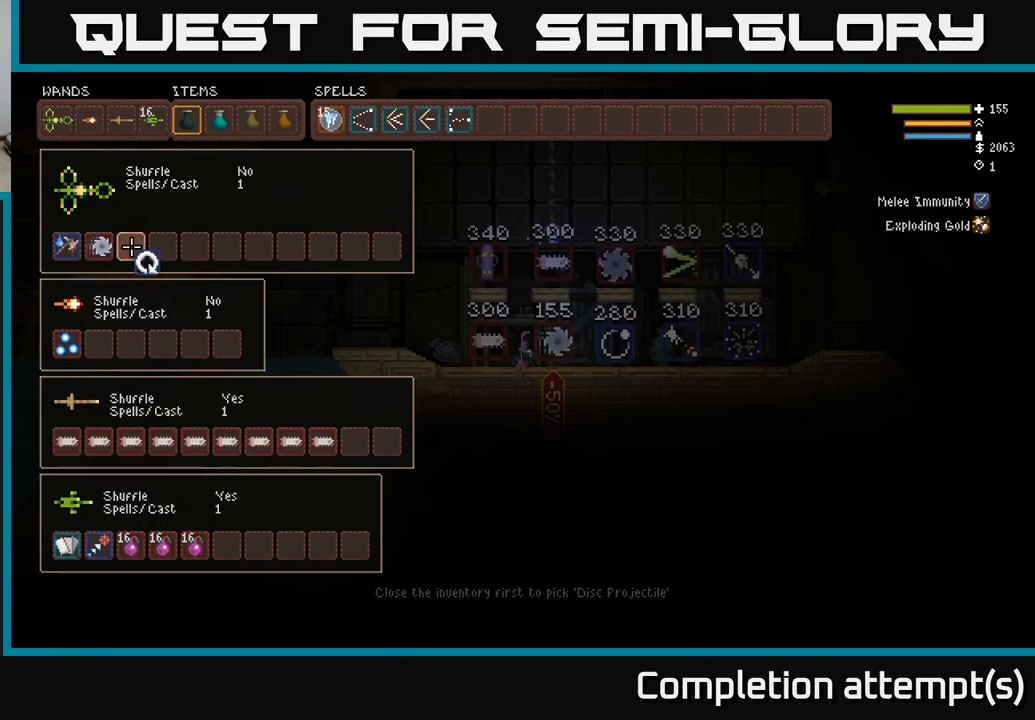
{"buttons": ["DPAD_RIGHT"], "left_stick": "center", "right_stick": "center", "events": [[433, "DPAD_RIGHT", "down"]]}
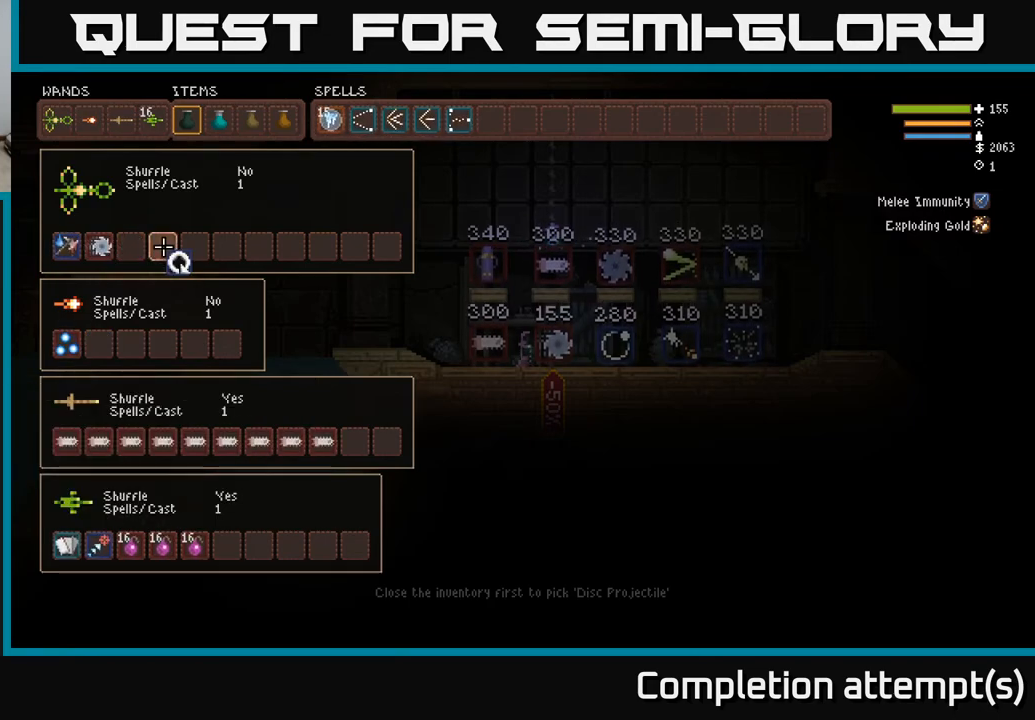
{"buttons": ["B"], "left_stick": "center", "right_stick": "center", "events": [[67, "DPAD_RIGHT", "up"], [500, "B", "down"]]}
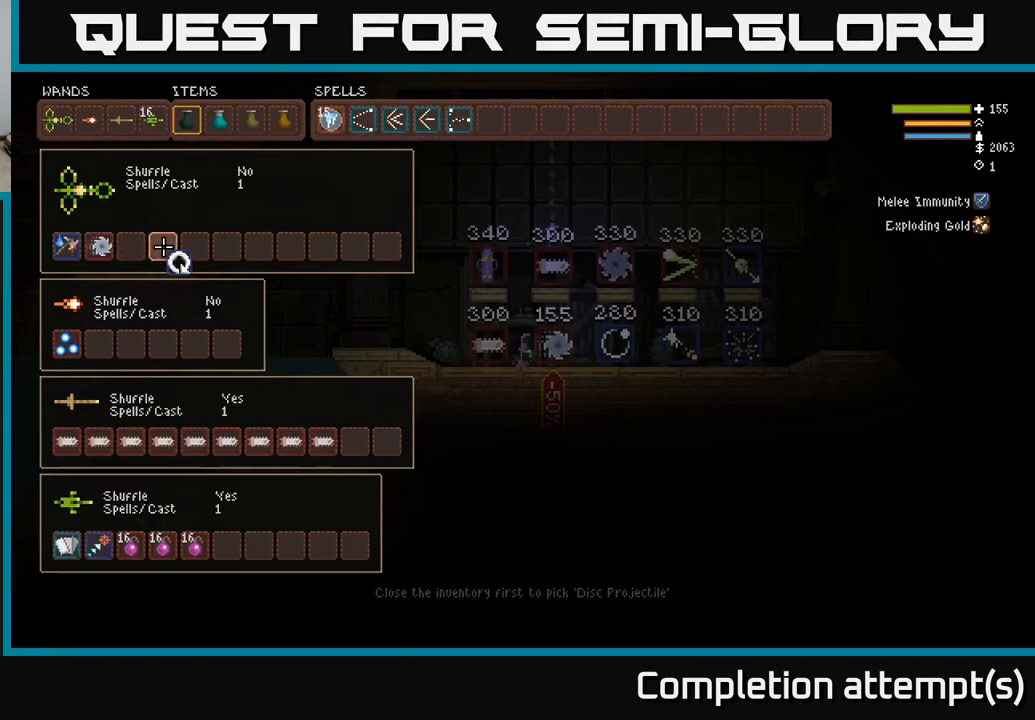
{"buttons": ["DPAD_DOWN"], "left_stick": "center", "right_stick": "center", "events": [[83, "B", "up"], [433, "DPAD_DOWN", "down"]]}
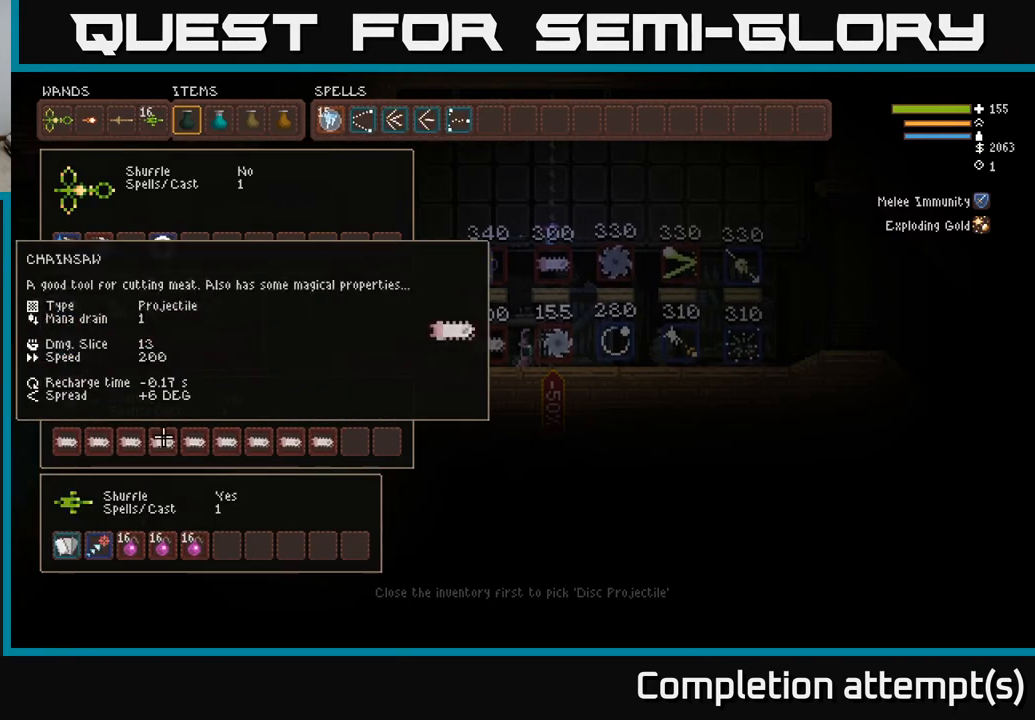
{"buttons": [], "left_stick": "center", "right_stick": "center", "events": [[83, "DPAD_DOWN", "up"], [200, "DPAD_UP", "down"], [300, "DPAD_UP", "up"]]}
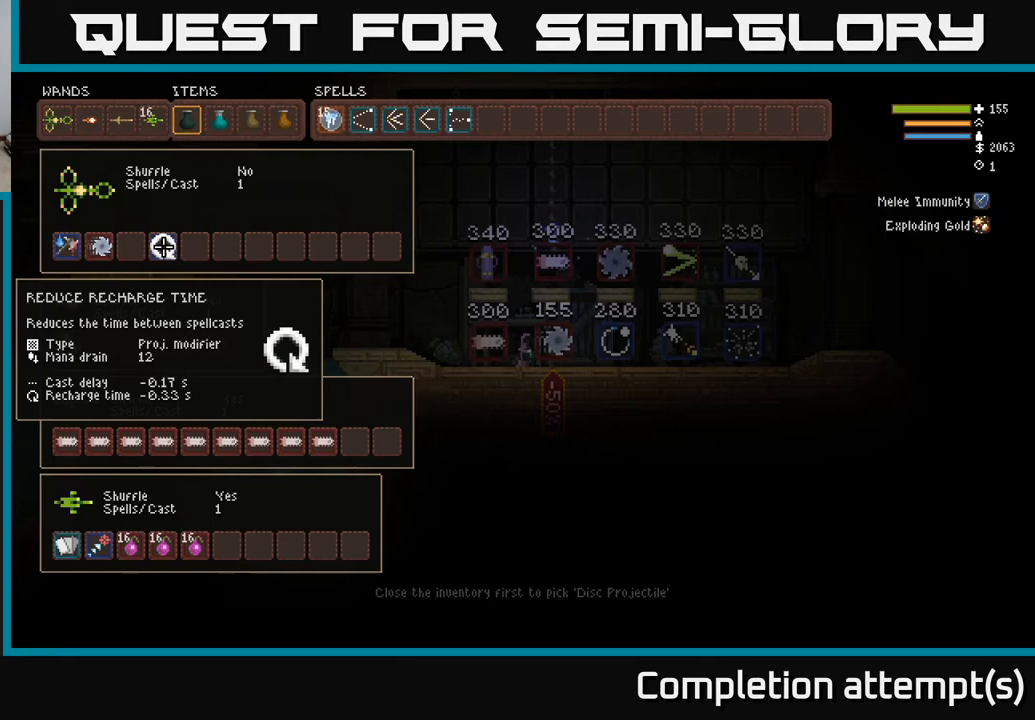
{"buttons": [], "left_stick": "center", "right_stick": "center", "events": [[50, "DPAD_DOWN", "down"], [167, "DPAD_DOWN", "up"], [267, "DPAD_LEFT", "down"], [367, "DPAD_LEFT", "up"], [400, "DPAD_UP", "down"], [500, "DPAD_UP", "up"]]}
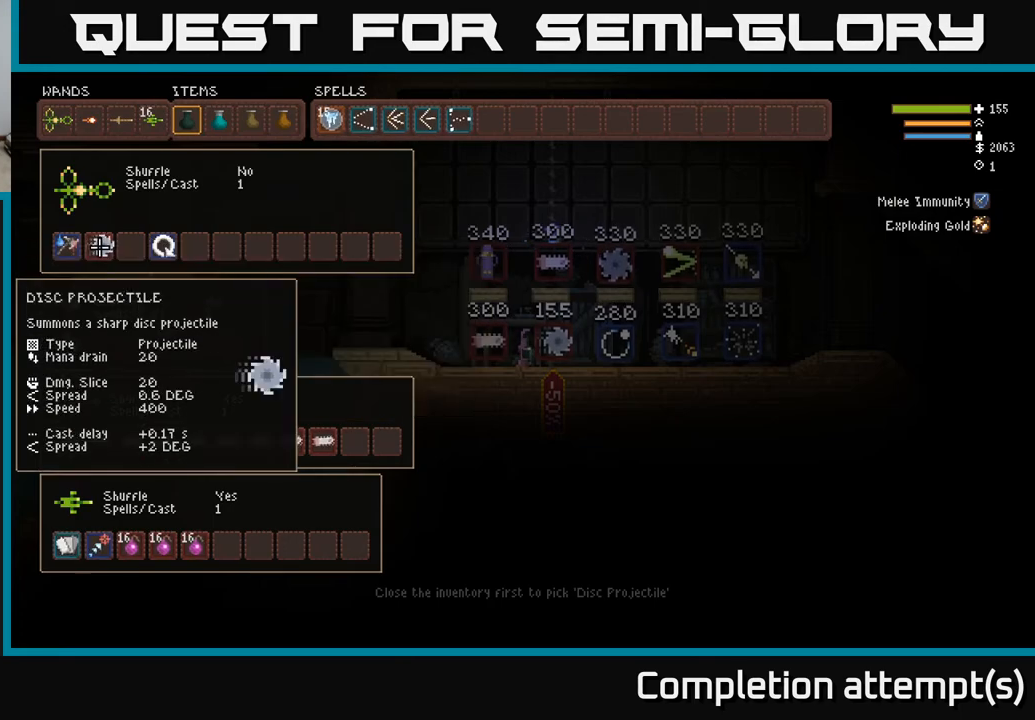
{"buttons": [], "left_stick": "center", "right_stick": "center", "events": [[83, "DPAD_UP", "down"], [200, "DPAD_UP", "up"], [250, "DPAD_UP", "down"], [333, "DPAD_UP", "up"]]}
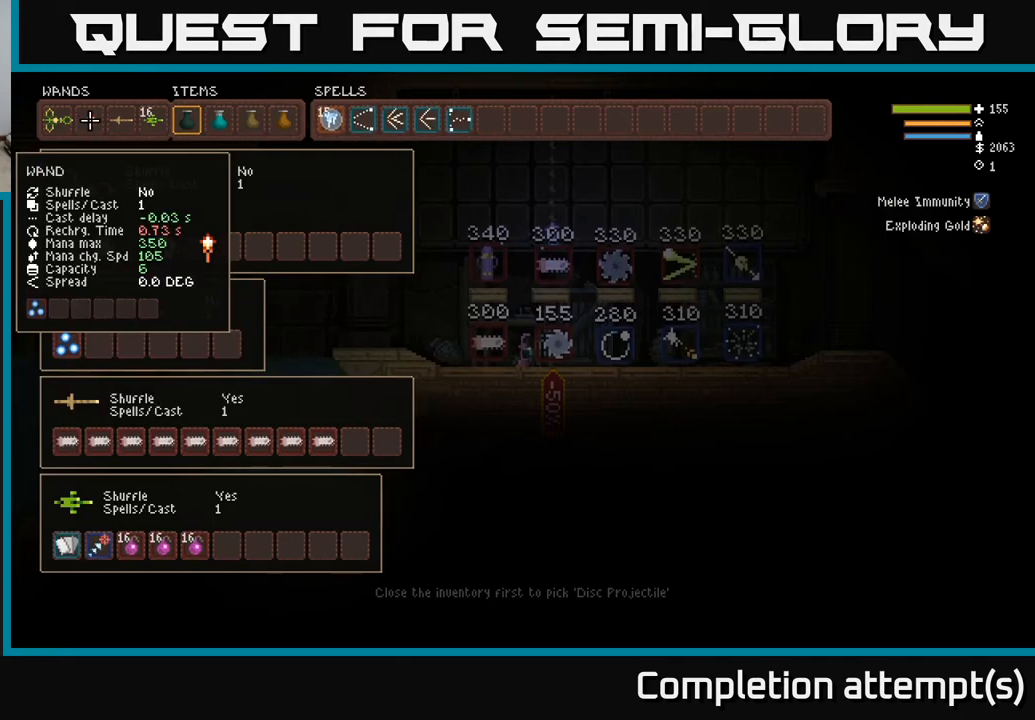
{"buttons": [], "left_stick": "center", "right_stick": "center", "events": []}
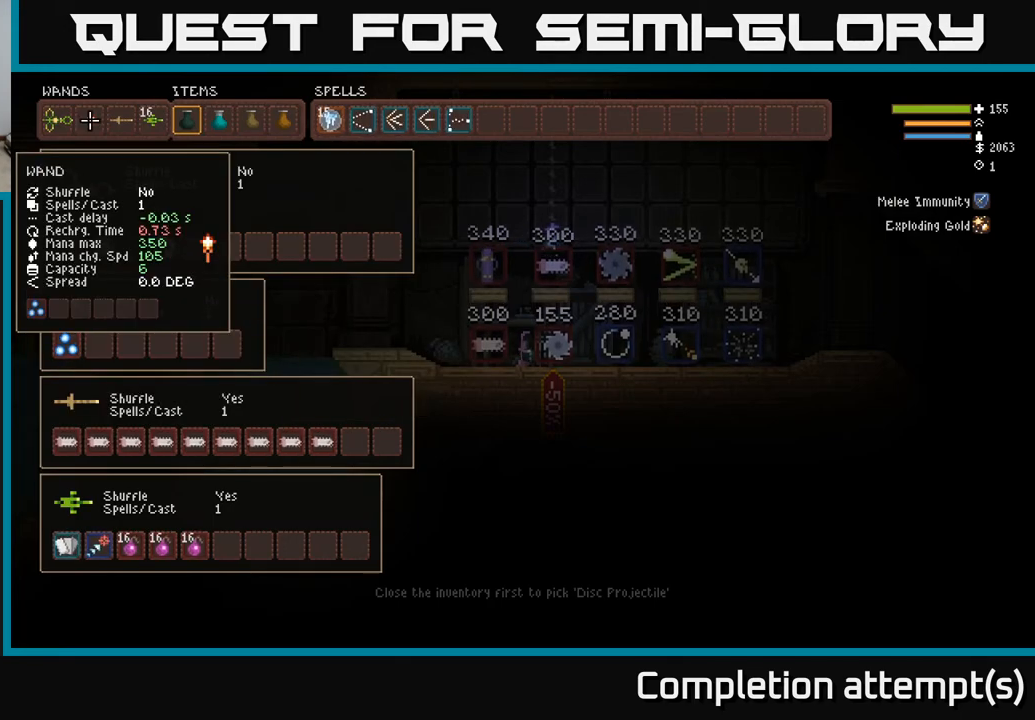
{"buttons": [], "left_stick": "center", "right_stick": "center", "events": []}
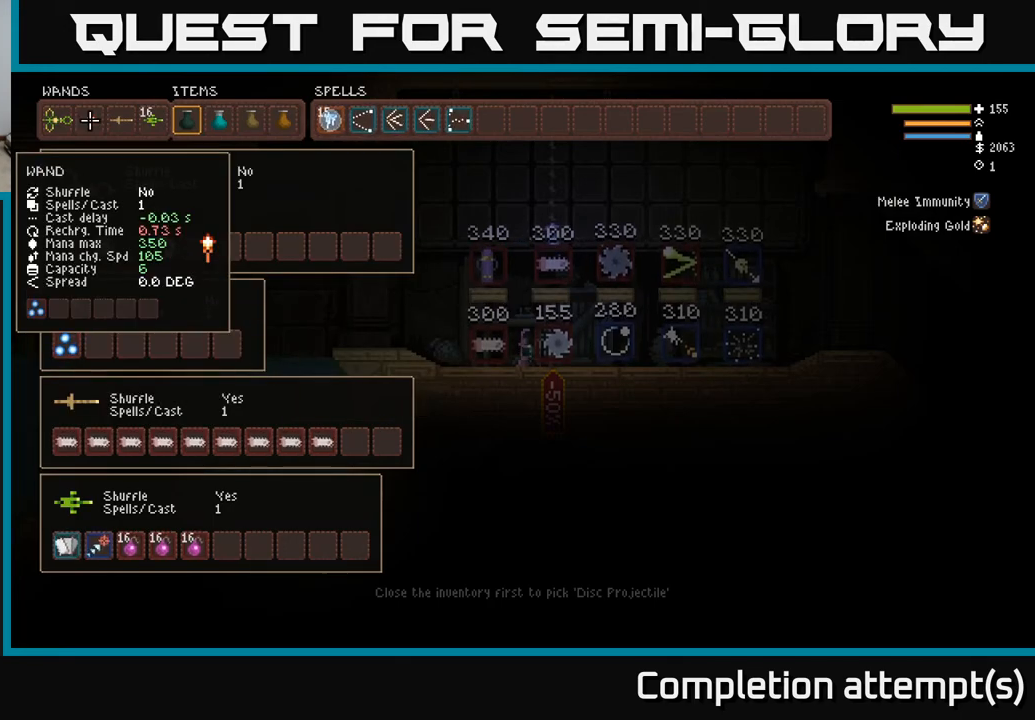
{"buttons": [], "left_stick": "center", "right_stick": "center", "events": []}
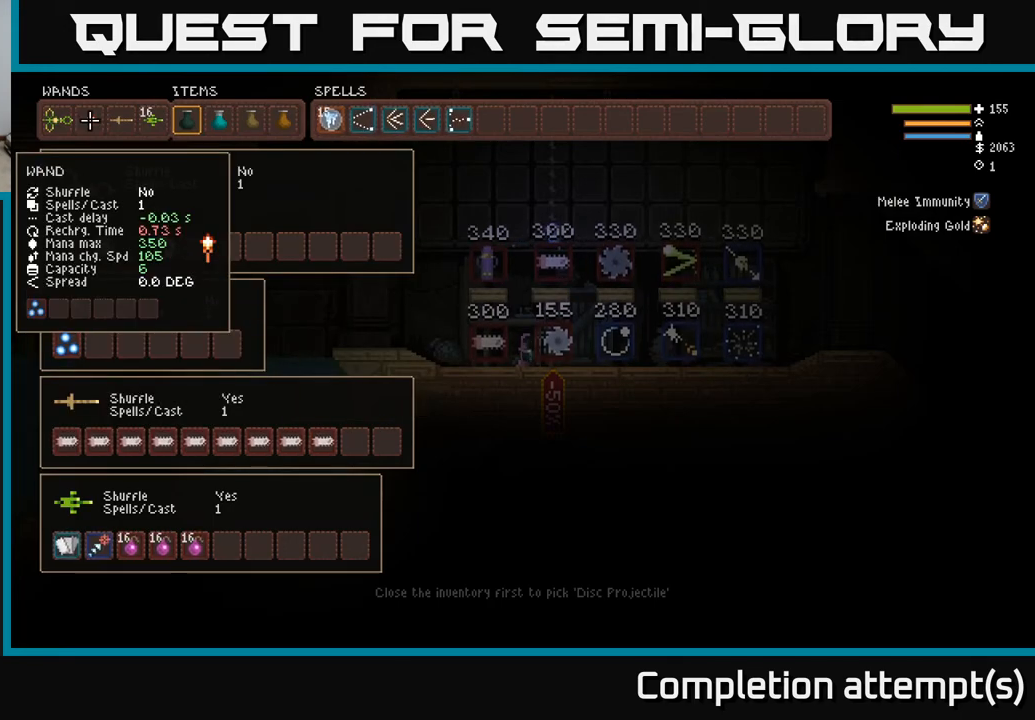
{"buttons": [], "left_stick": "center", "right_stick": "center", "events": [[300, "DPAD_LEFT", "down"], [433, "DPAD_LEFT", "up"]]}
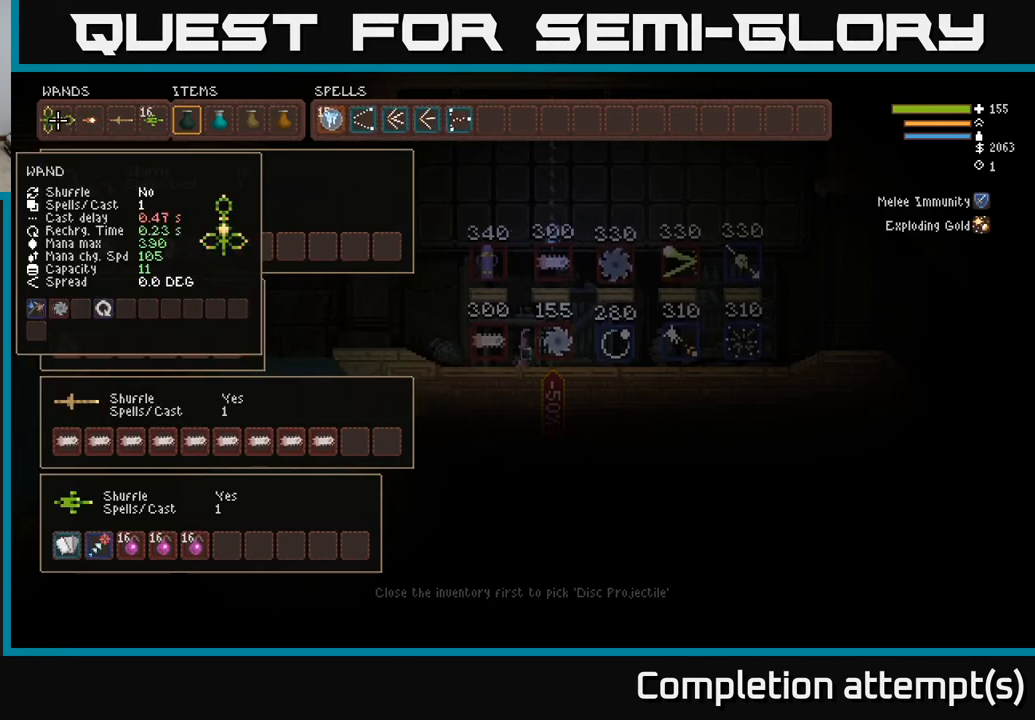
{"buttons": ["DPAD_RIGHT"], "left_stick": "center", "right_stick": "center", "events": [[467, "DPAD_RIGHT", "down"]]}
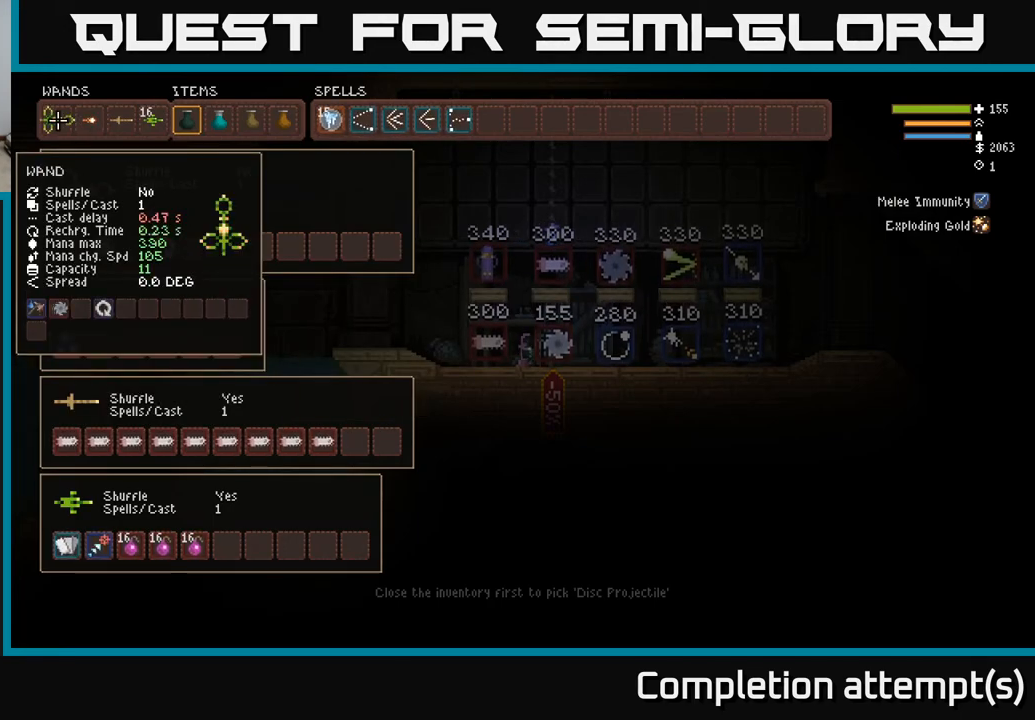
{"buttons": [], "left_stick": "center", "right_stick": "center", "events": [[83, "DPAD_RIGHT", "up"], [283, "DPAD_LEFT", "down"], [400, "DPAD_LEFT", "up"]]}
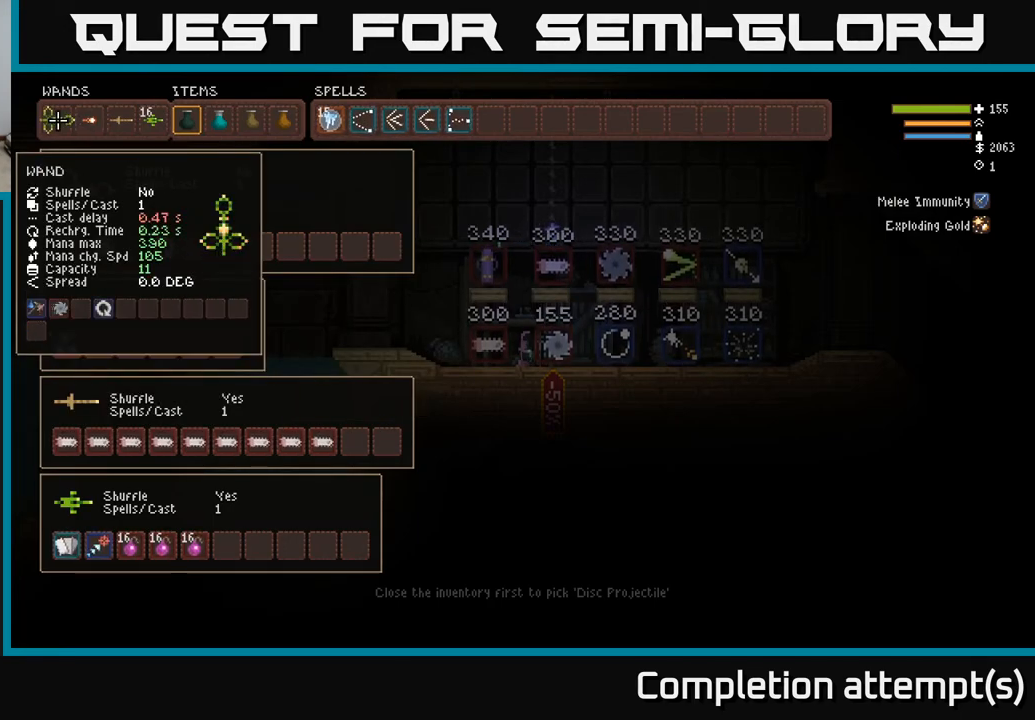
{"buttons": [], "left_stick": "center", "right_stick": "center", "events": []}
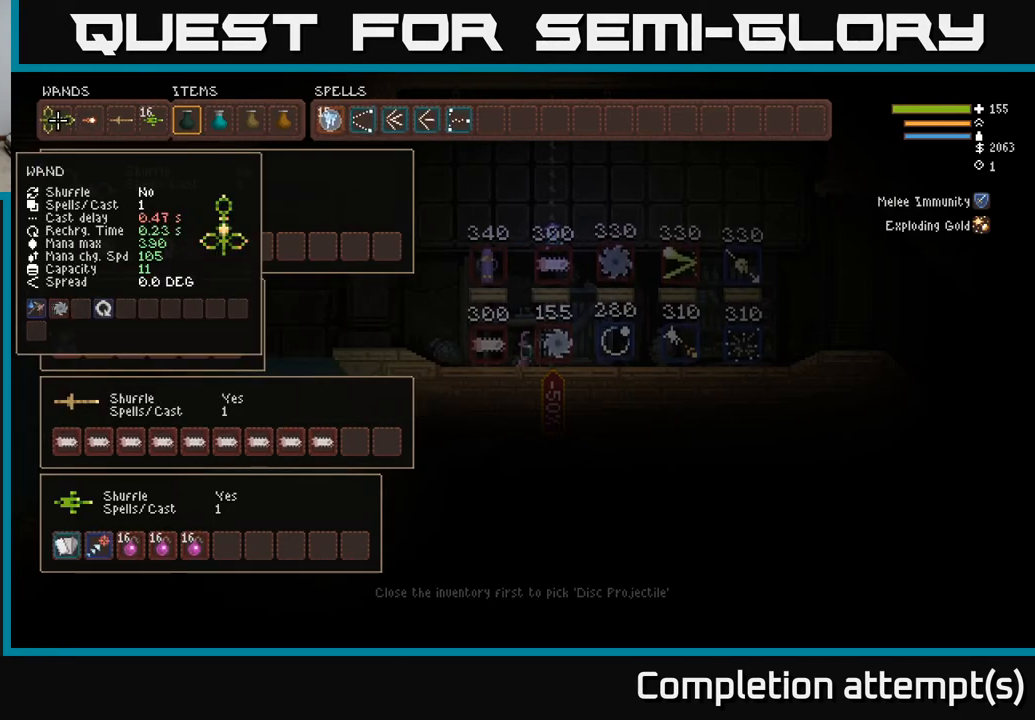
{"buttons": [], "left_stick": "center", "right_stick": "center", "events": [[67, "DPAD_DOWN", "down"], [200, "DPAD_DOWN", "up"], [267, "DPAD_DOWN", "down"], [400, "DPAD_DOWN", "up"]]}
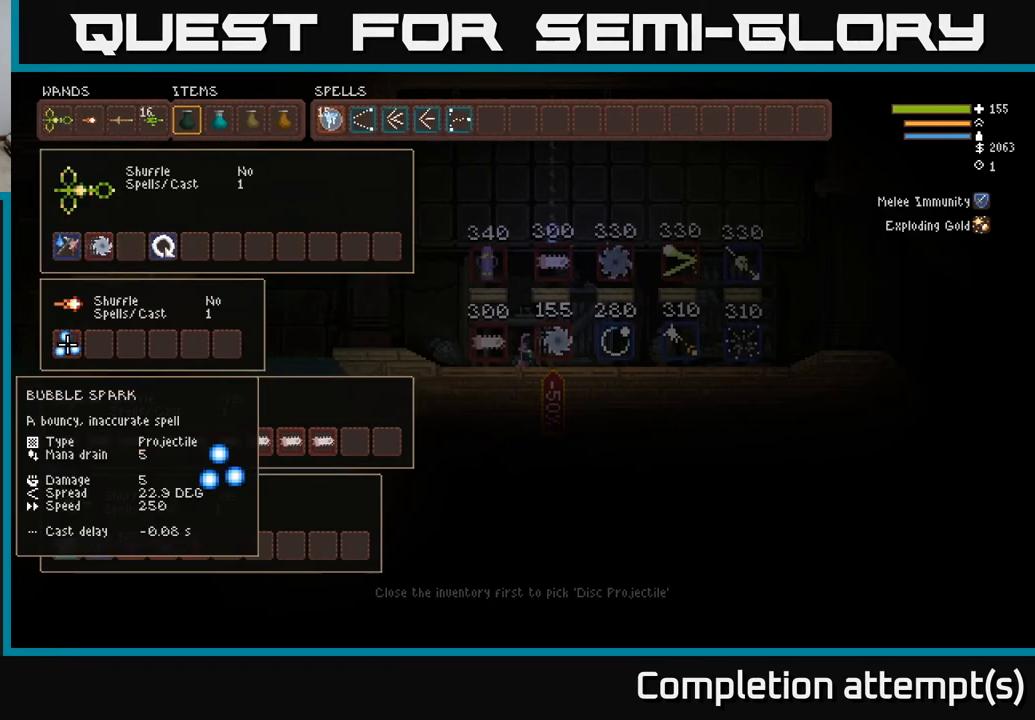
{"buttons": [], "left_stick": "center", "right_stick": "center", "events": []}
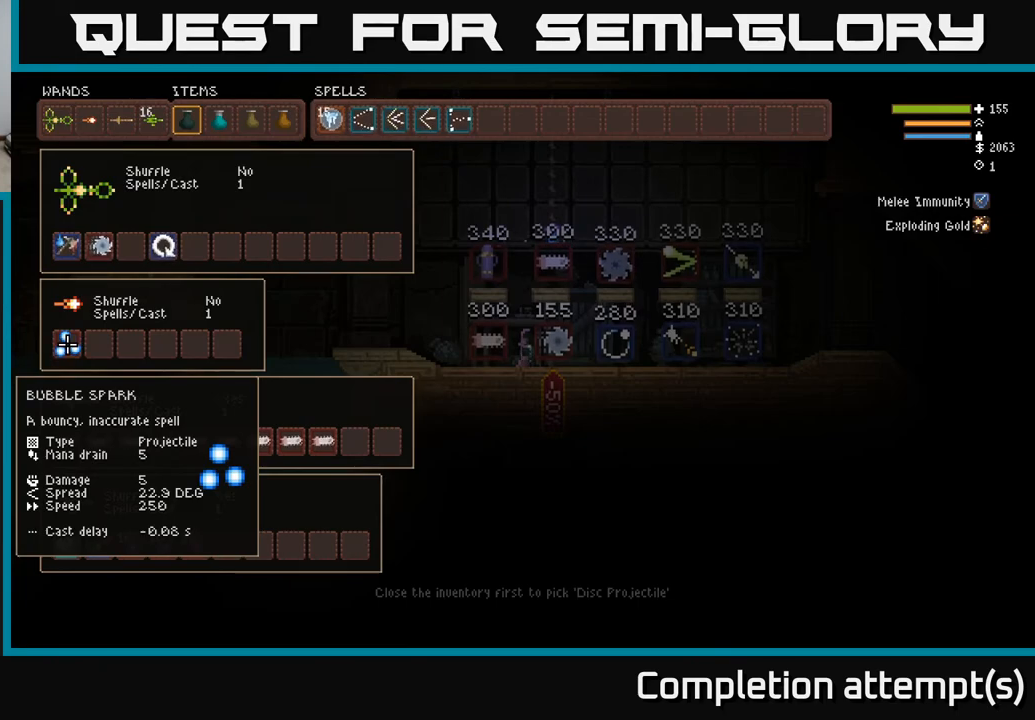
{"buttons": [], "left_stick": "center", "right_stick": "center", "events": [[133, "DPAD_UP", "down"], [233, "DPAD_UP", "up"], [333, "DPAD_RIGHT", "down"], [433, "DPAD_RIGHT", "up"]]}
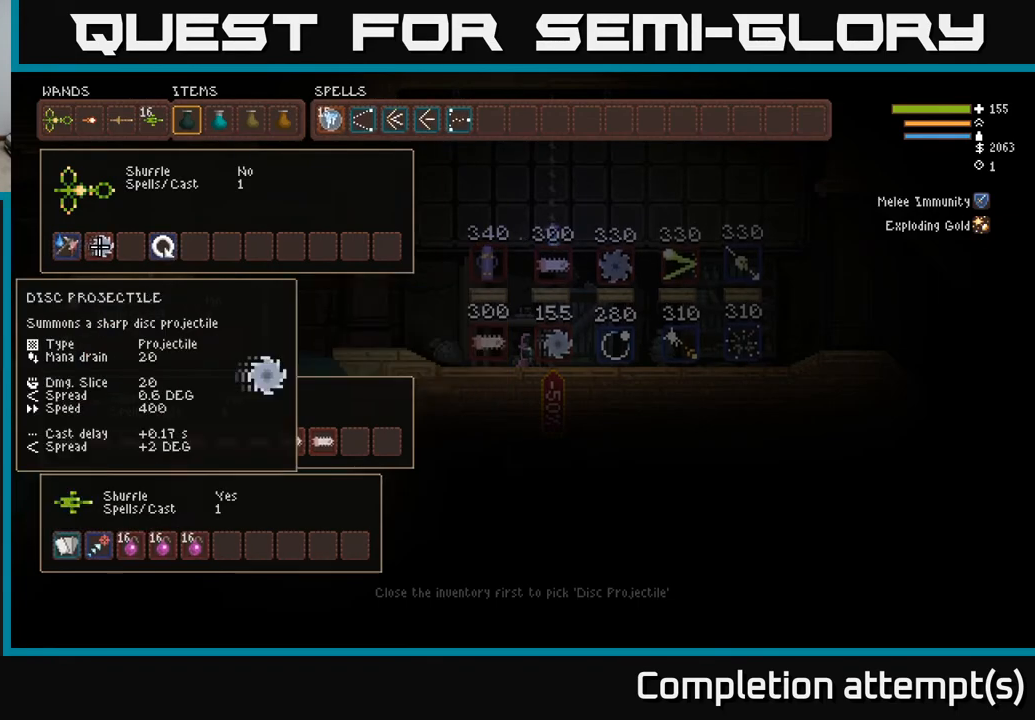
{"buttons": [], "left_stick": "center", "right_stick": "center", "events": [[17, "DPAD_RIGHT", "down"], [133, "DPAD_RIGHT", "up"]]}
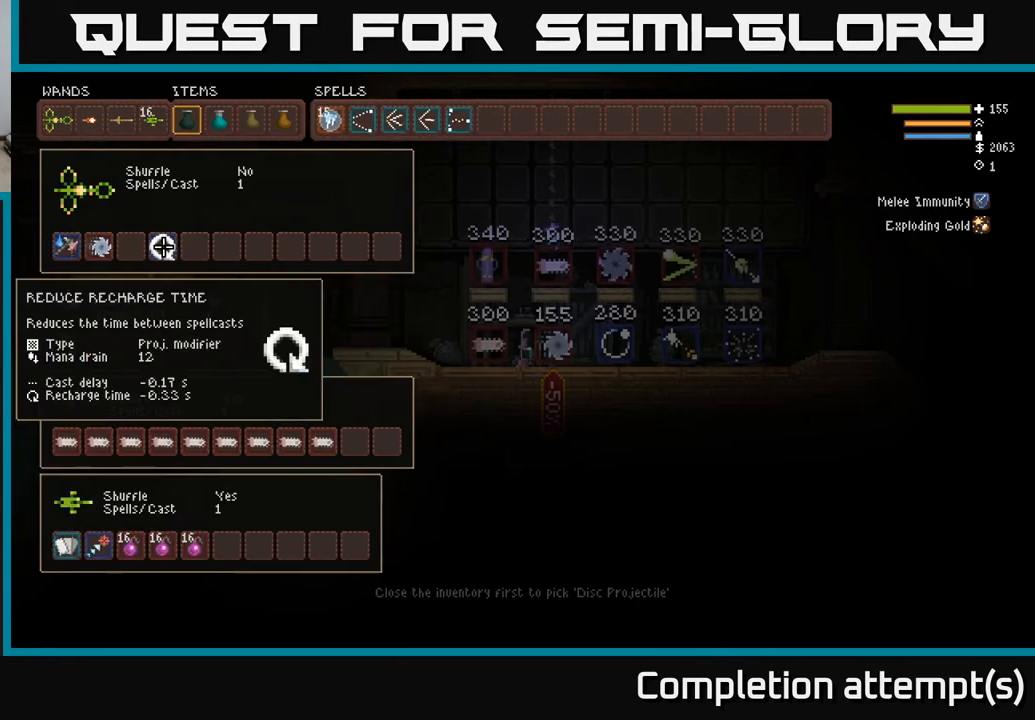
{"buttons": [], "left_stick": "center", "right_stick": "center", "events": []}
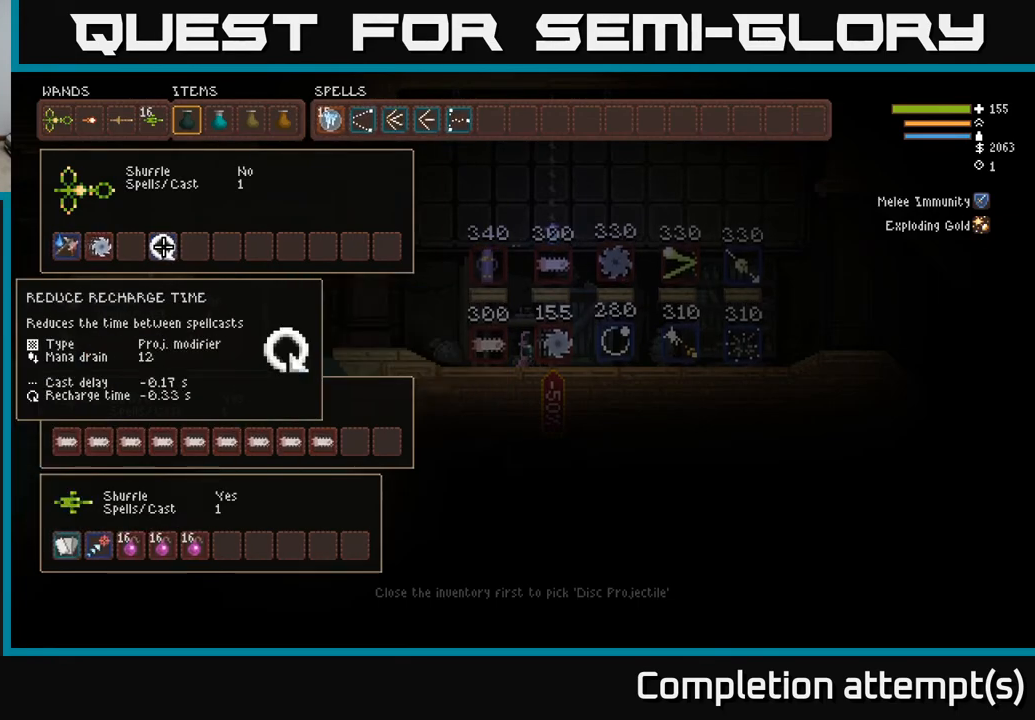
{"buttons": [], "left_stick": "center", "right_stick": "center", "events": []}
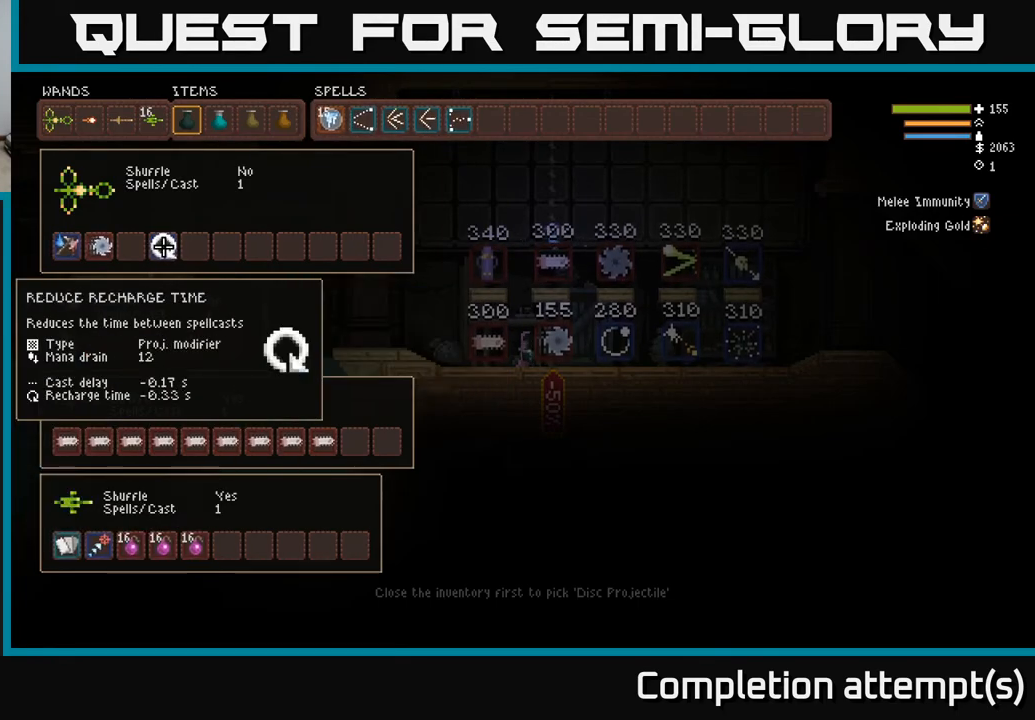
{"buttons": [], "left_stick": "center", "right_stick": "center", "events": [[333, "DPAD_DOWN", "down"], [450, "DPAD_DOWN", "up"]]}